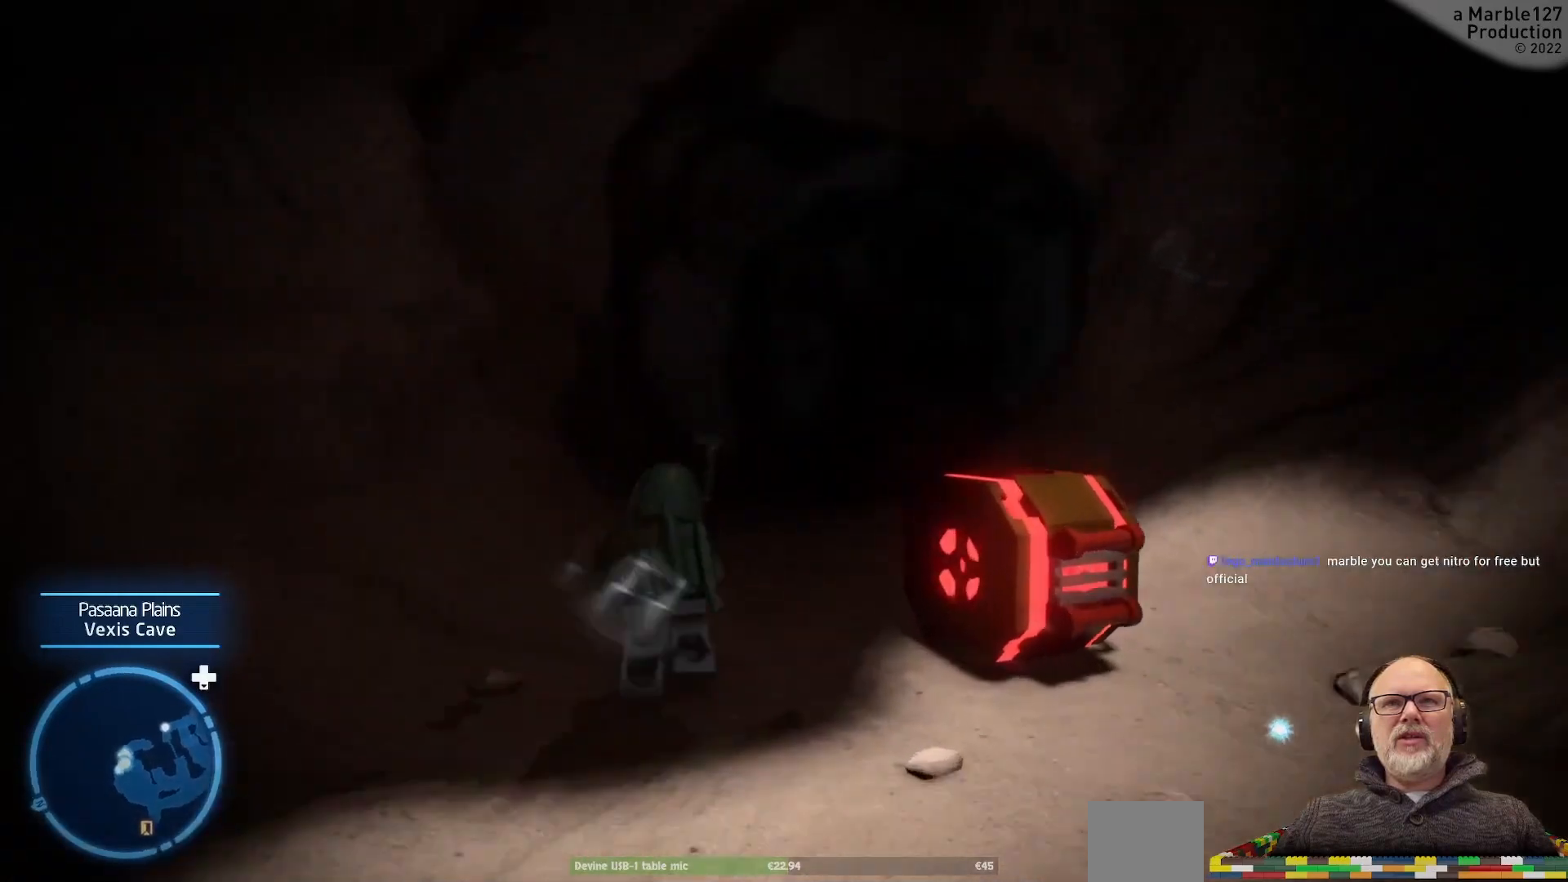
Gameplay with a controller (Xbox layout); each line is a JSON object with the inputs held at the frame after it (dt_ms = milliseconds from this image to that frame). "events" lists button and stick changes between this image and that frame as [ms after this image, input, new state], when the widget could be followed in between. Not read: DPAD_RIGHT L2 L3 R2 R3.
{"dt_ms": 500, "buttons": [], "left_stick": "up", "right_stick": "center", "events": [[233, "right_stick", "right"], [400, "right_stick", "center"]]}
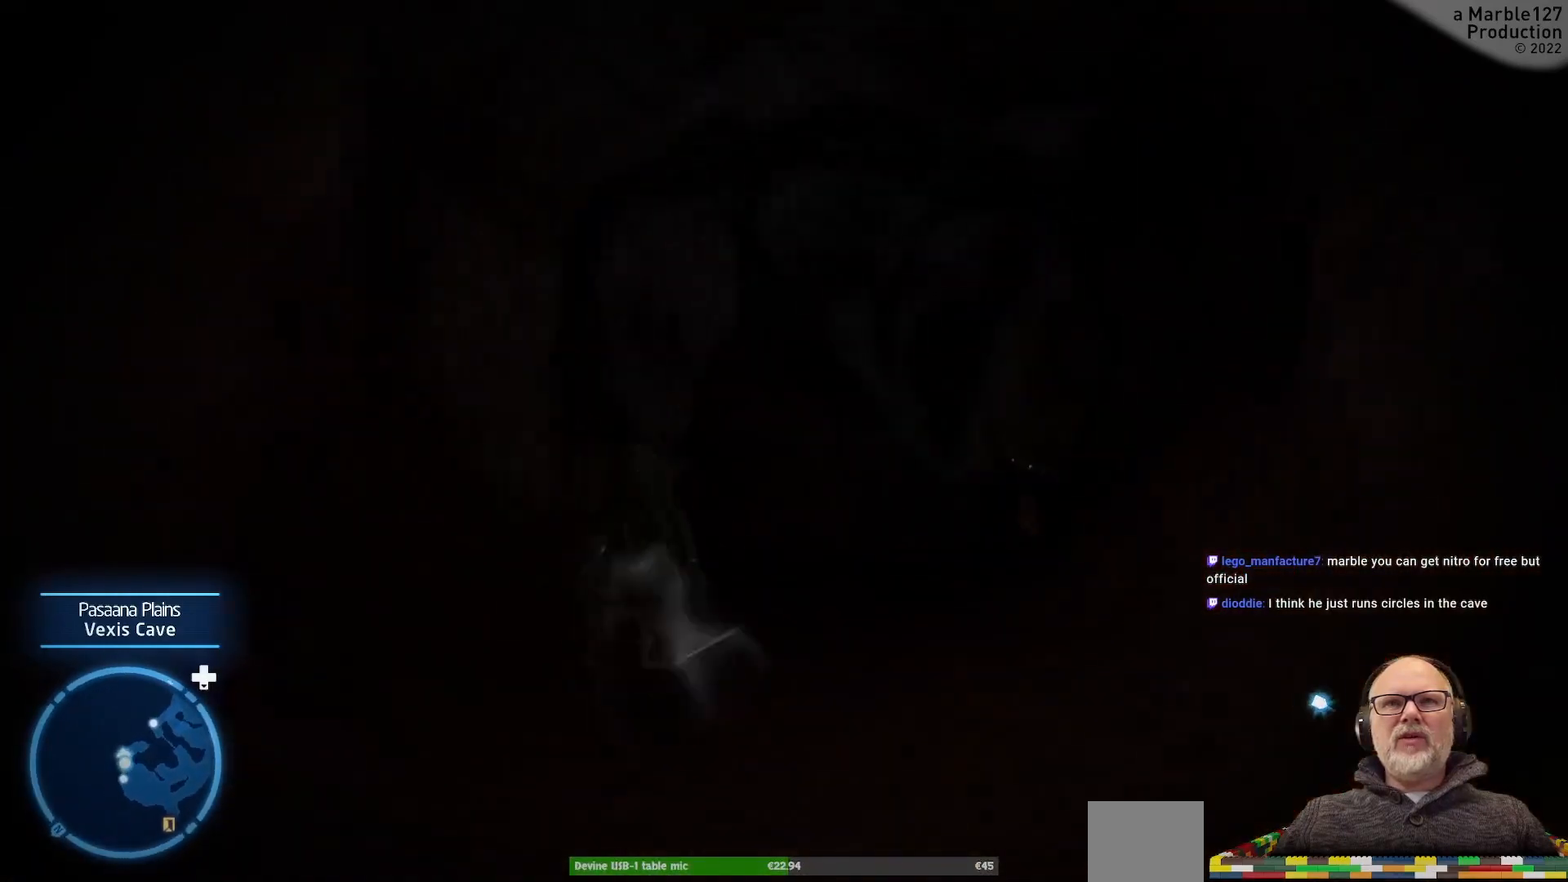
{"dt_ms": 500, "buttons": [], "left_stick": "up-right", "right_stick": "right", "events": [[33, "left_stick", "center"], [367, "left_stick", "right"], [400, "right_stick", "right"], [433, "left_stick", "up-right"]]}
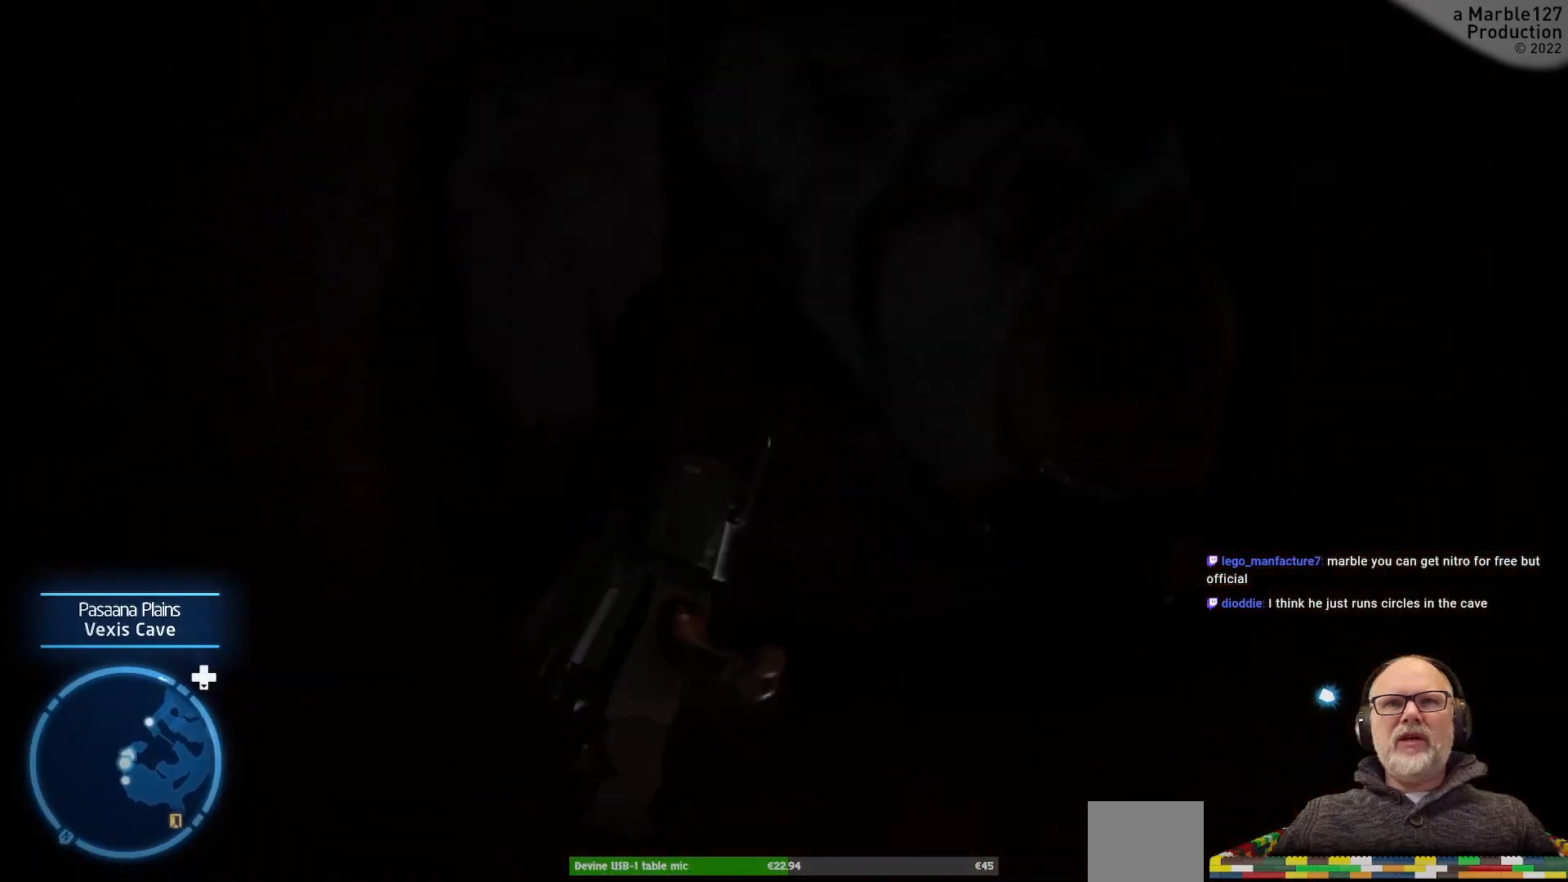
{"dt_ms": 500, "buttons": [], "left_stick": "center", "right_stick": "center", "events": [[100, "left_stick", "up"], [100, "right_stick", "center"], [400, "left_stick", "center"]]}
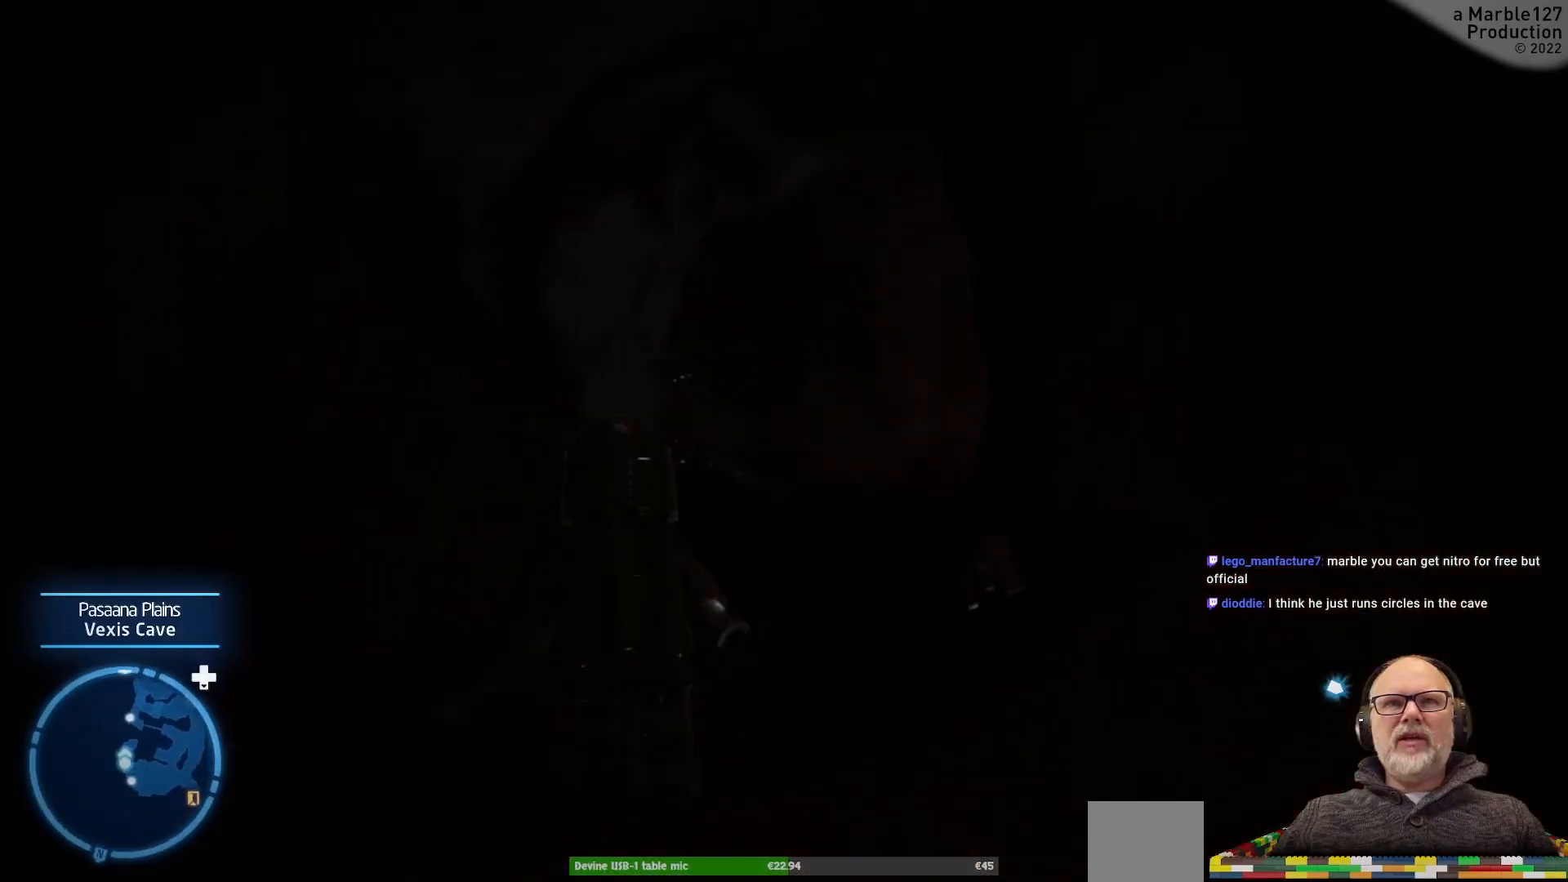
{"dt_ms": 500, "buttons": [], "left_stick": "center", "right_stick": "center", "events": []}
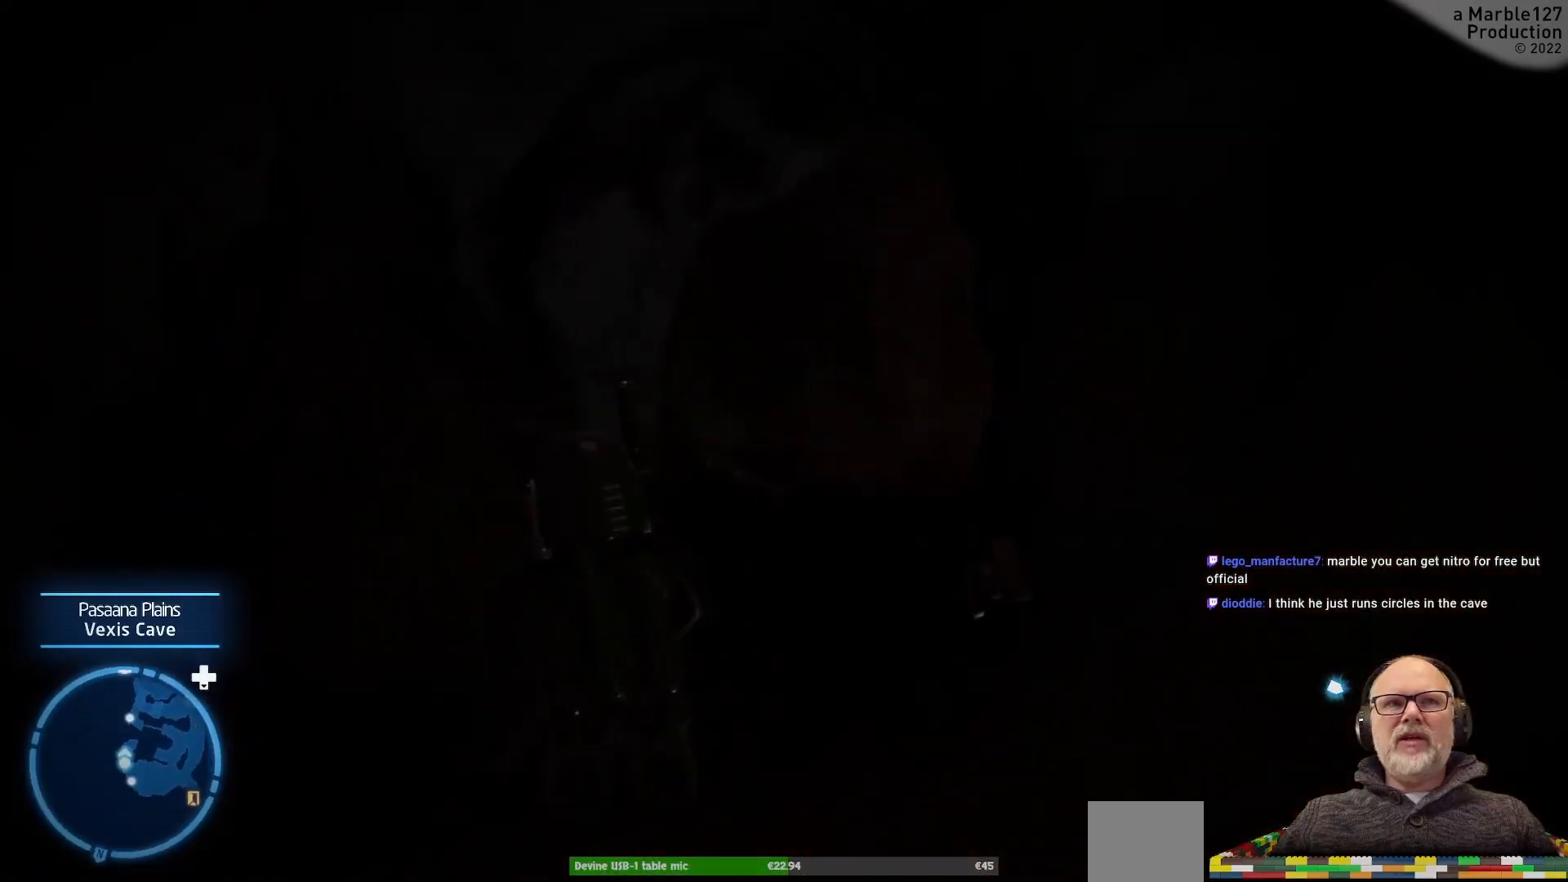
{"dt_ms": 1000, "buttons": [], "left_stick": "center", "right_stick": "center", "events": [[133, "left_stick", "up-right"], [400, "left_stick", "up"], [533, "left_stick", "center"], [700, "right_stick", "right"], [933, "right_stick", "center"]]}
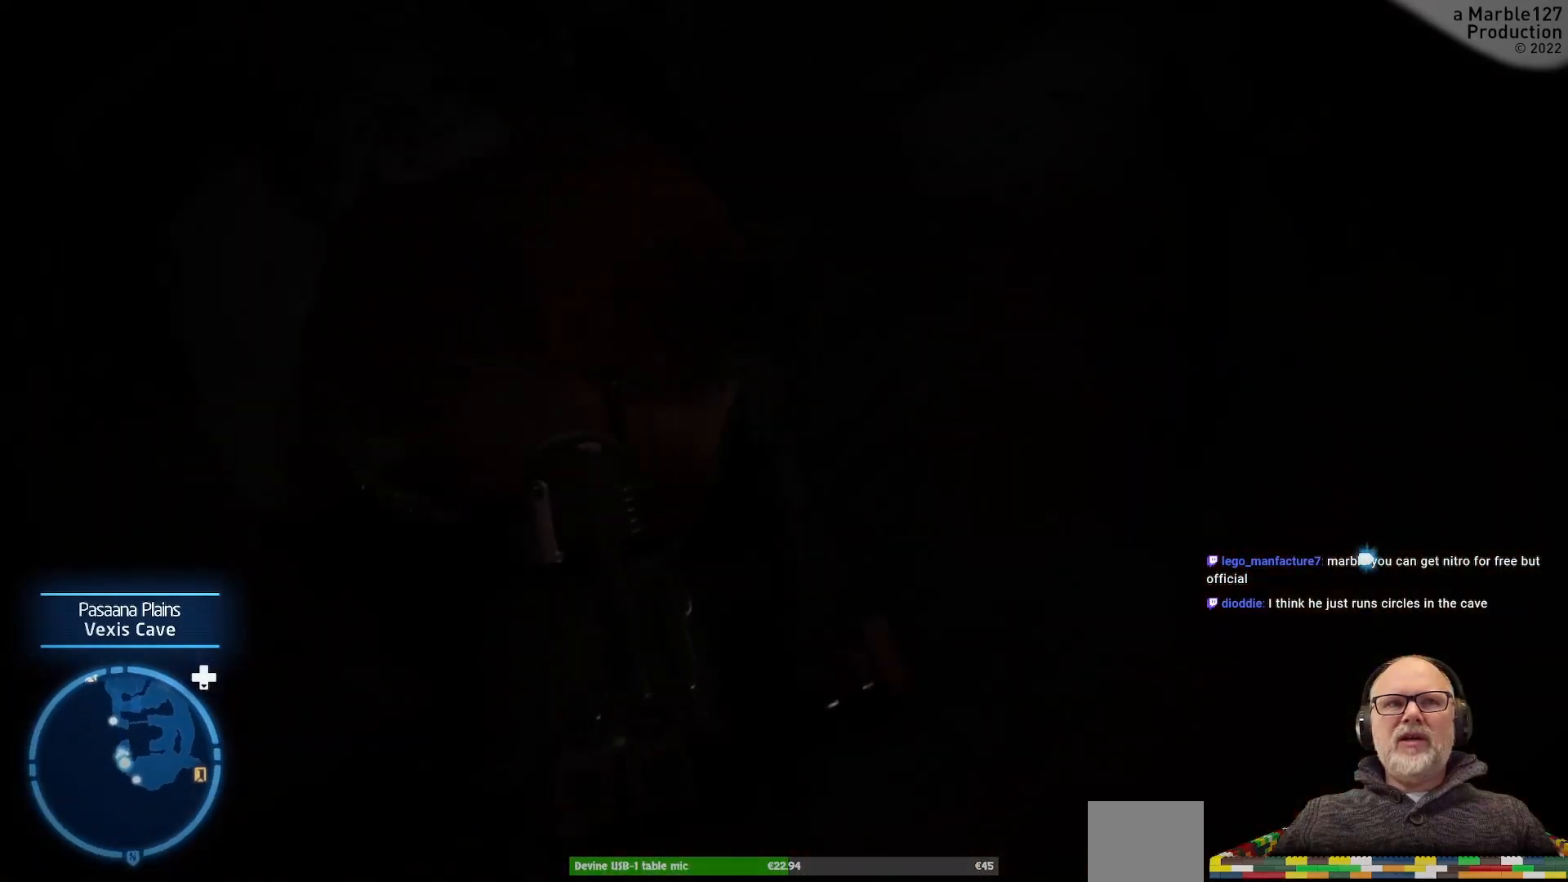
{"dt_ms": 500, "buttons": [], "left_stick": "center", "right_stick": "center", "events": [[100, "left_stick", "down-right"], [367, "left_stick", "center"]]}
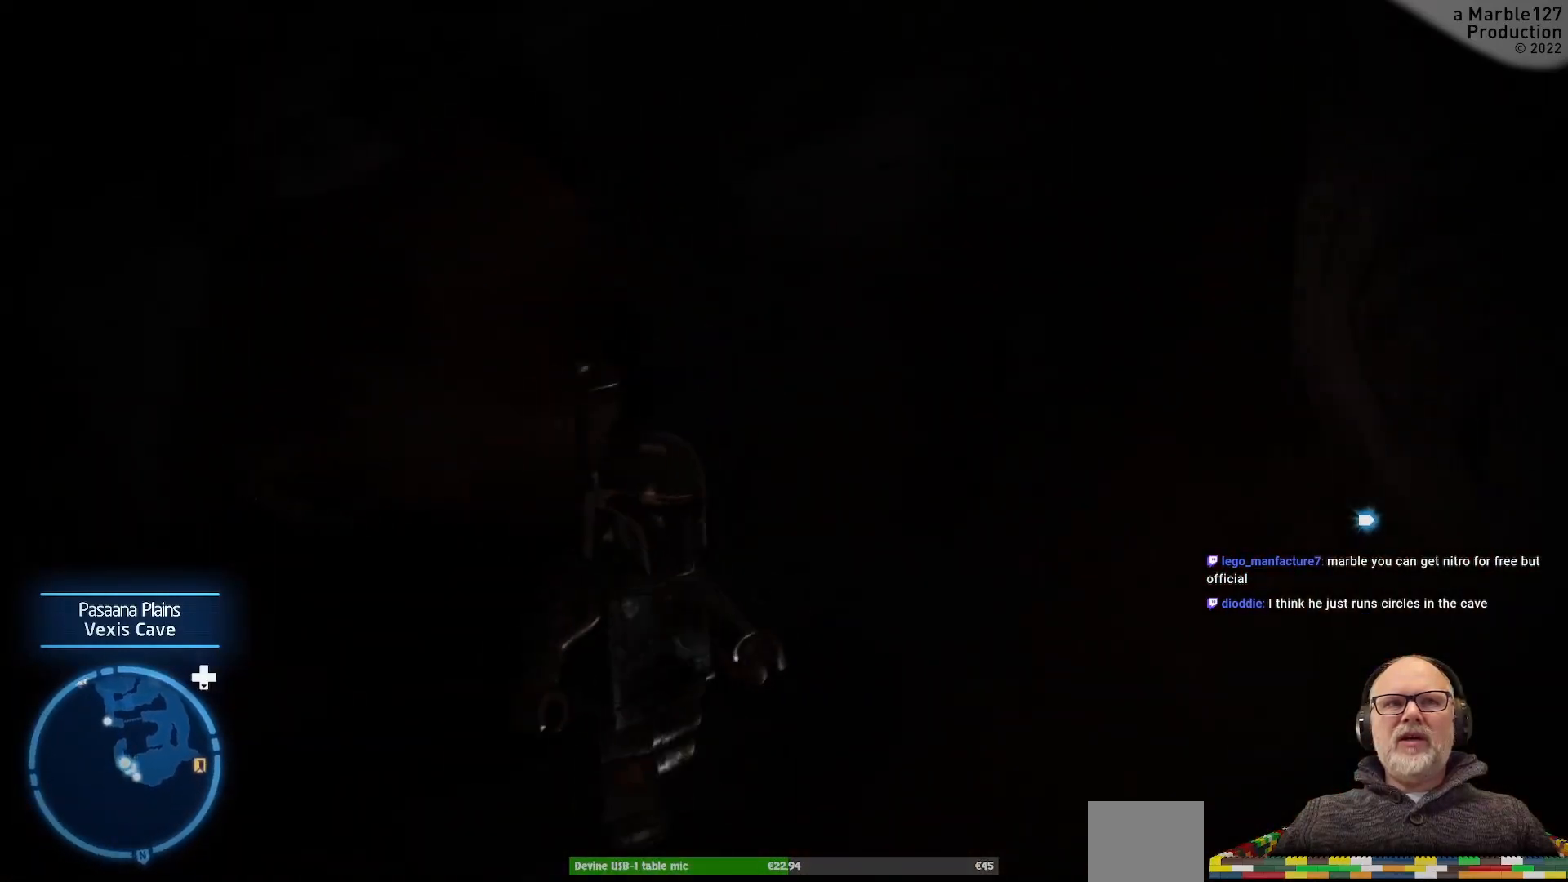
{"dt_ms": 500, "buttons": [], "left_stick": "up", "right_stick": "center", "events": [[200, "left_stick", "up-left"], [400, "left_stick", "up"]]}
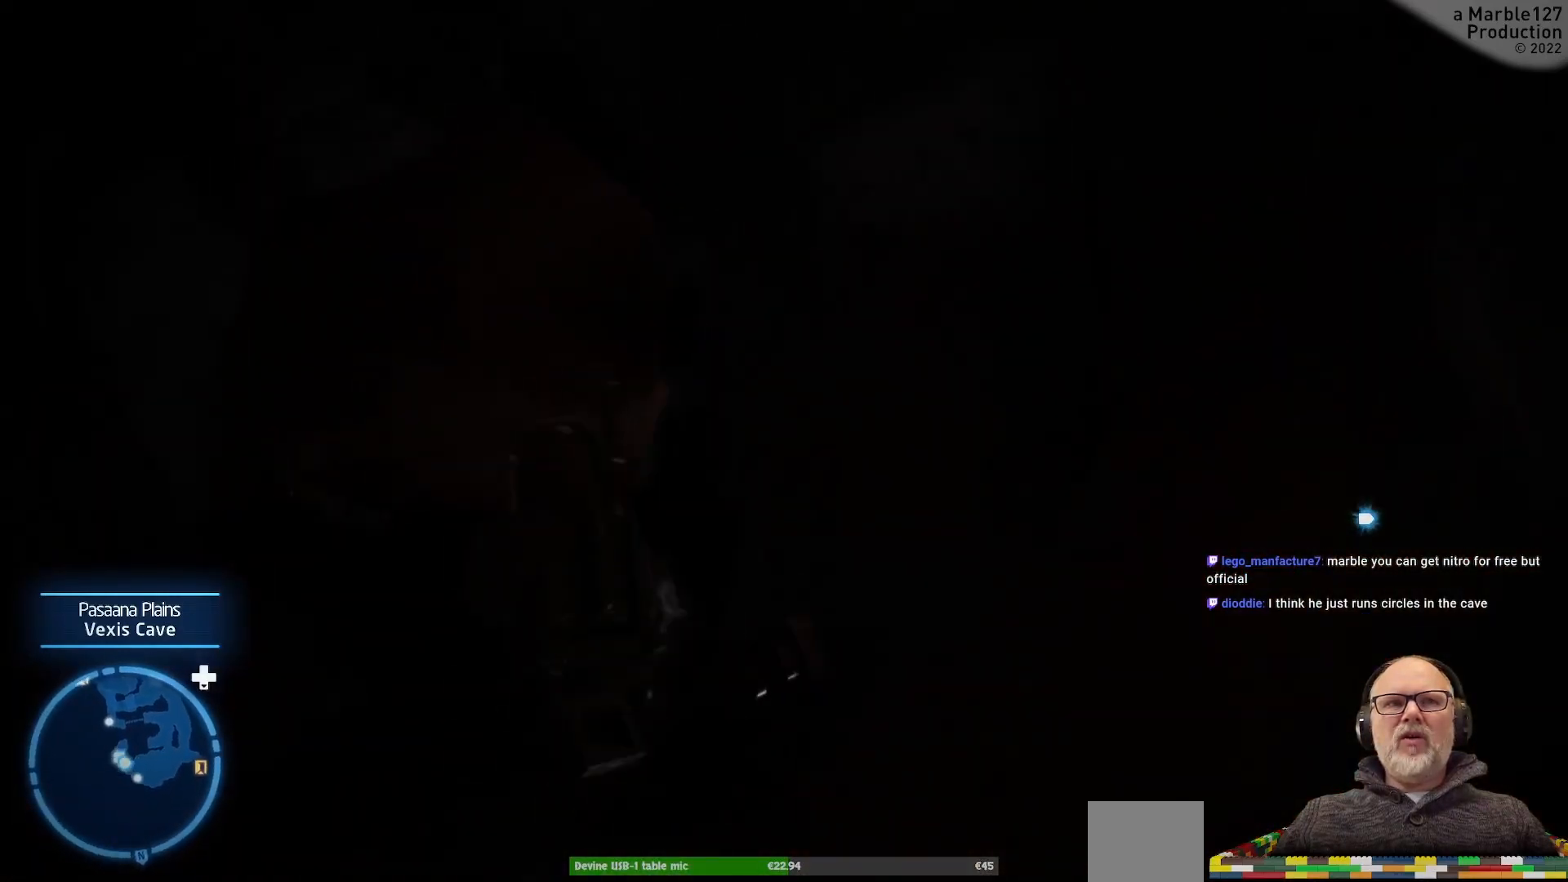
{"dt_ms": 500, "buttons": [], "left_stick": "up-left", "right_stick": "center", "events": [[300, "left_stick", "up-left"]]}
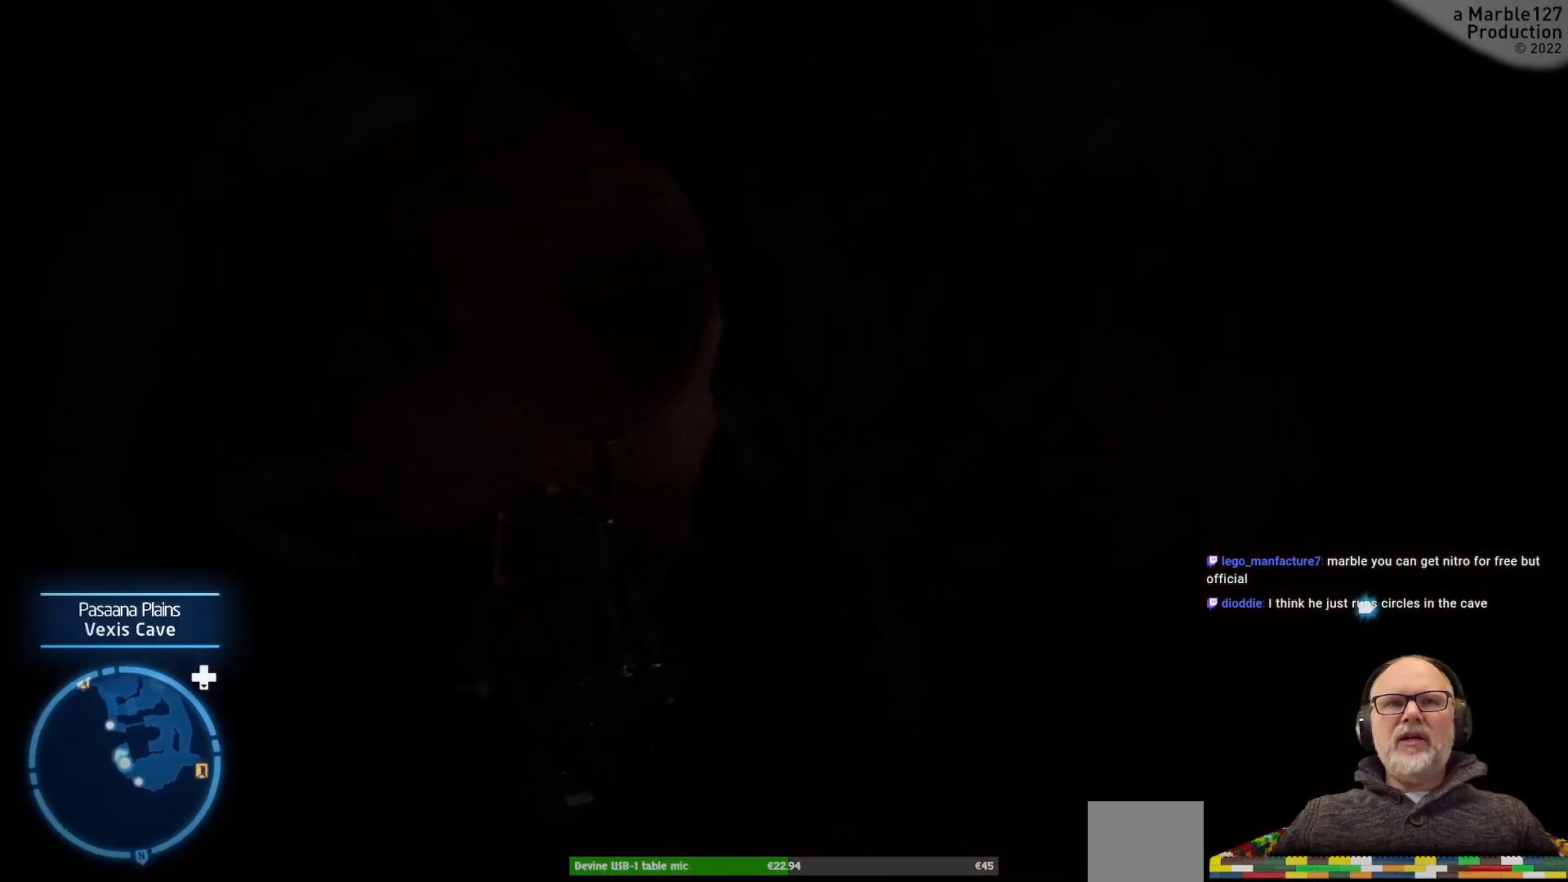
{"dt_ms": 1000, "buttons": [], "left_stick": "up", "right_stick": "right", "events": [[133, "left_stick", "up"], [500, "left_stick", "center"], [767, "left_stick", "up"], [867, "right_stick", "right"]]}
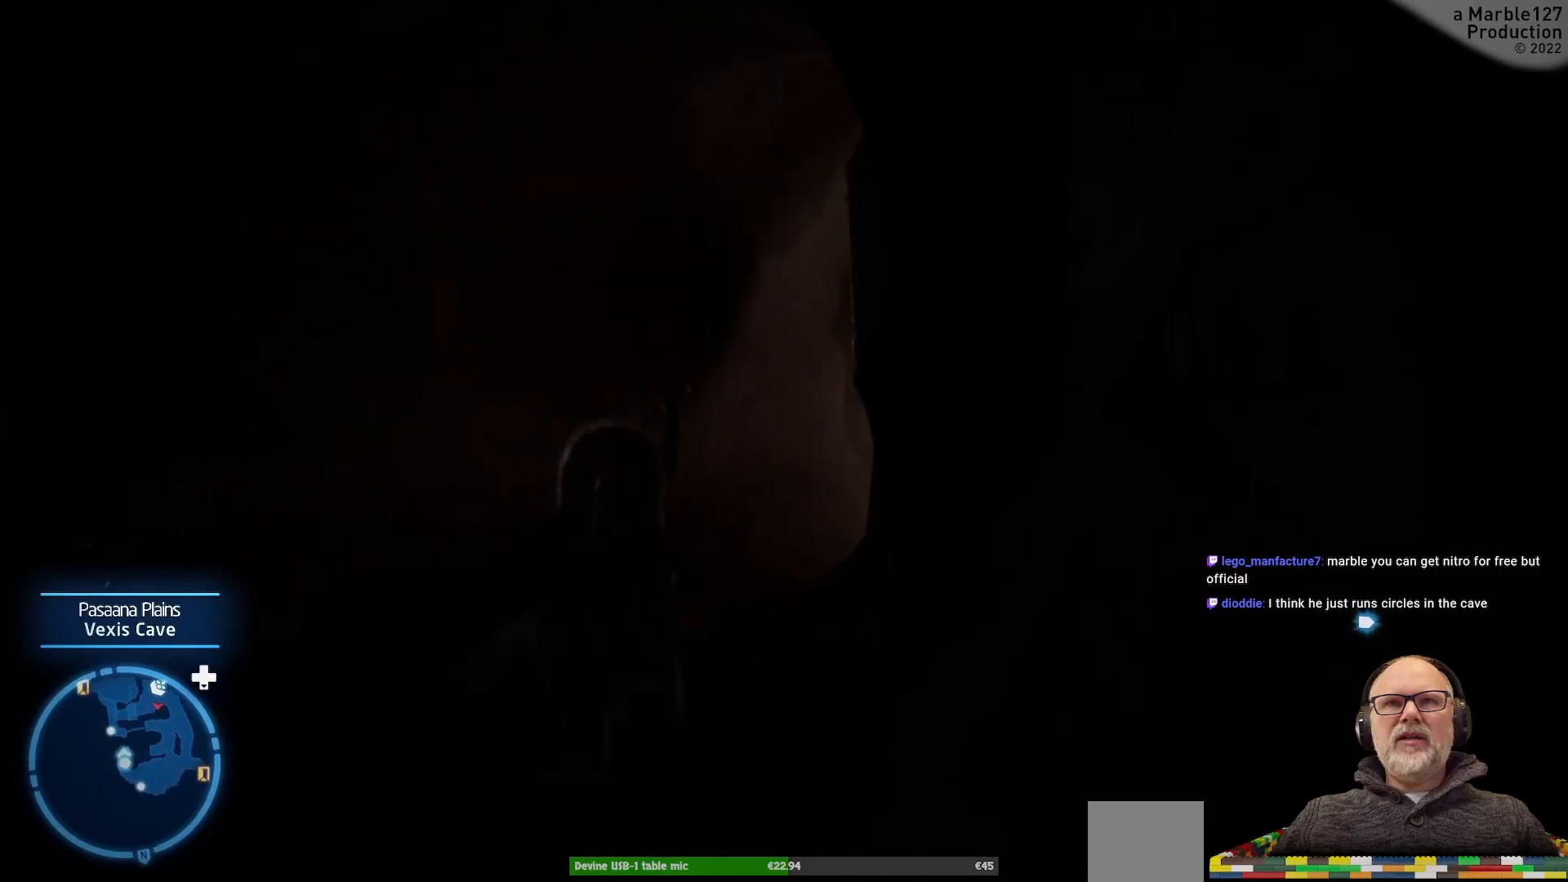
{"dt_ms": 500, "buttons": [], "left_stick": "center", "right_stick": "center", "events": [[200, "left_stick", "up-left"], [267, "right_stick", "center"], [333, "left_stick", "center"]]}
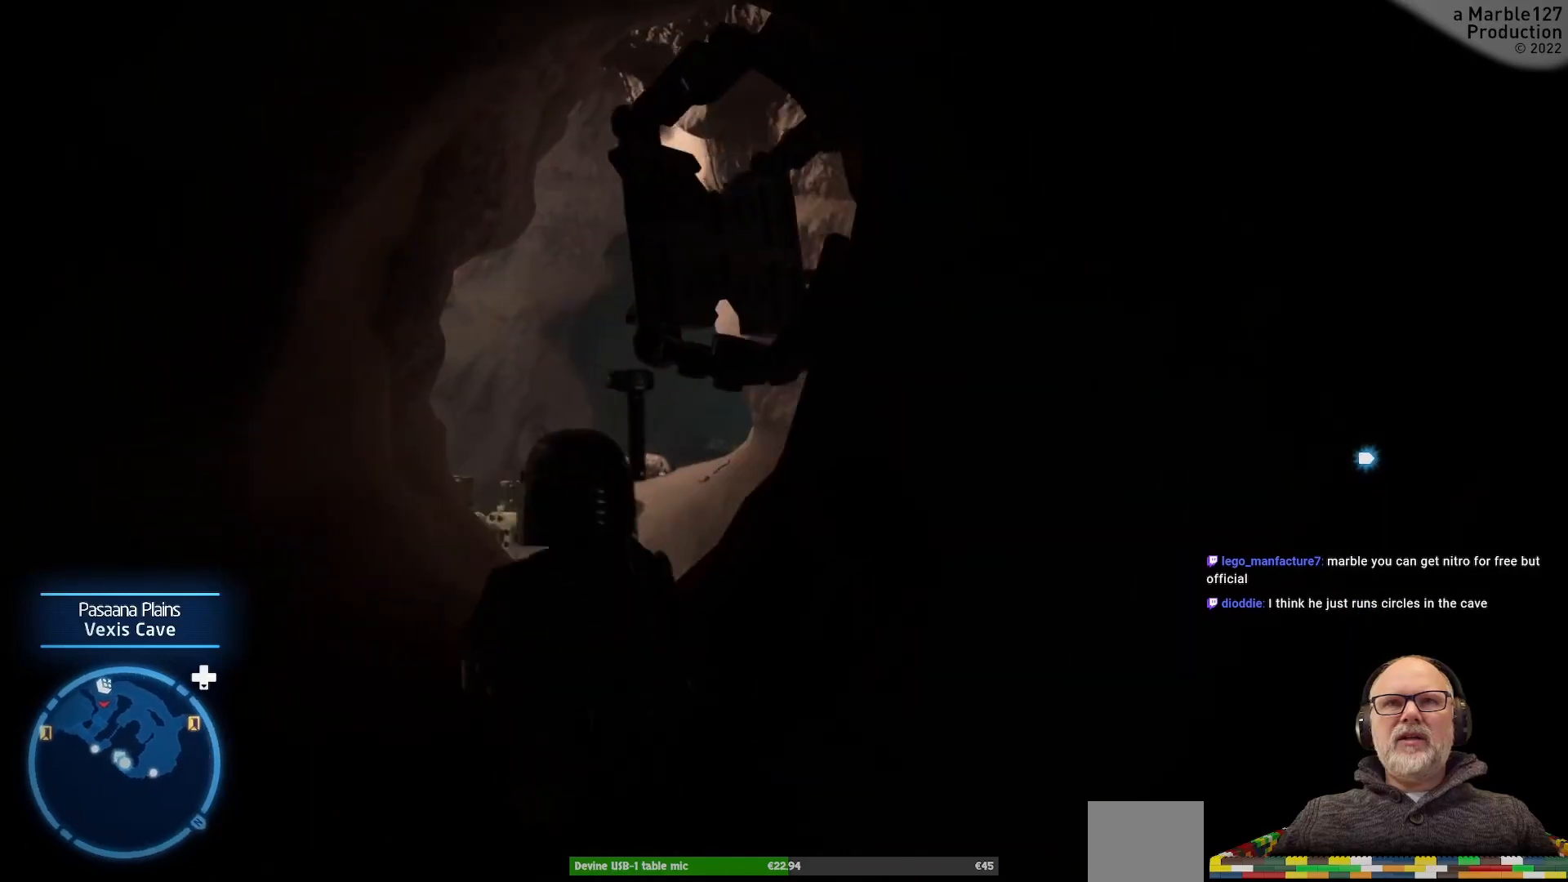
{"dt_ms": 500, "buttons": [], "left_stick": "up-left", "right_stick": "center", "events": [[167, "left_stick", "up-left"]]}
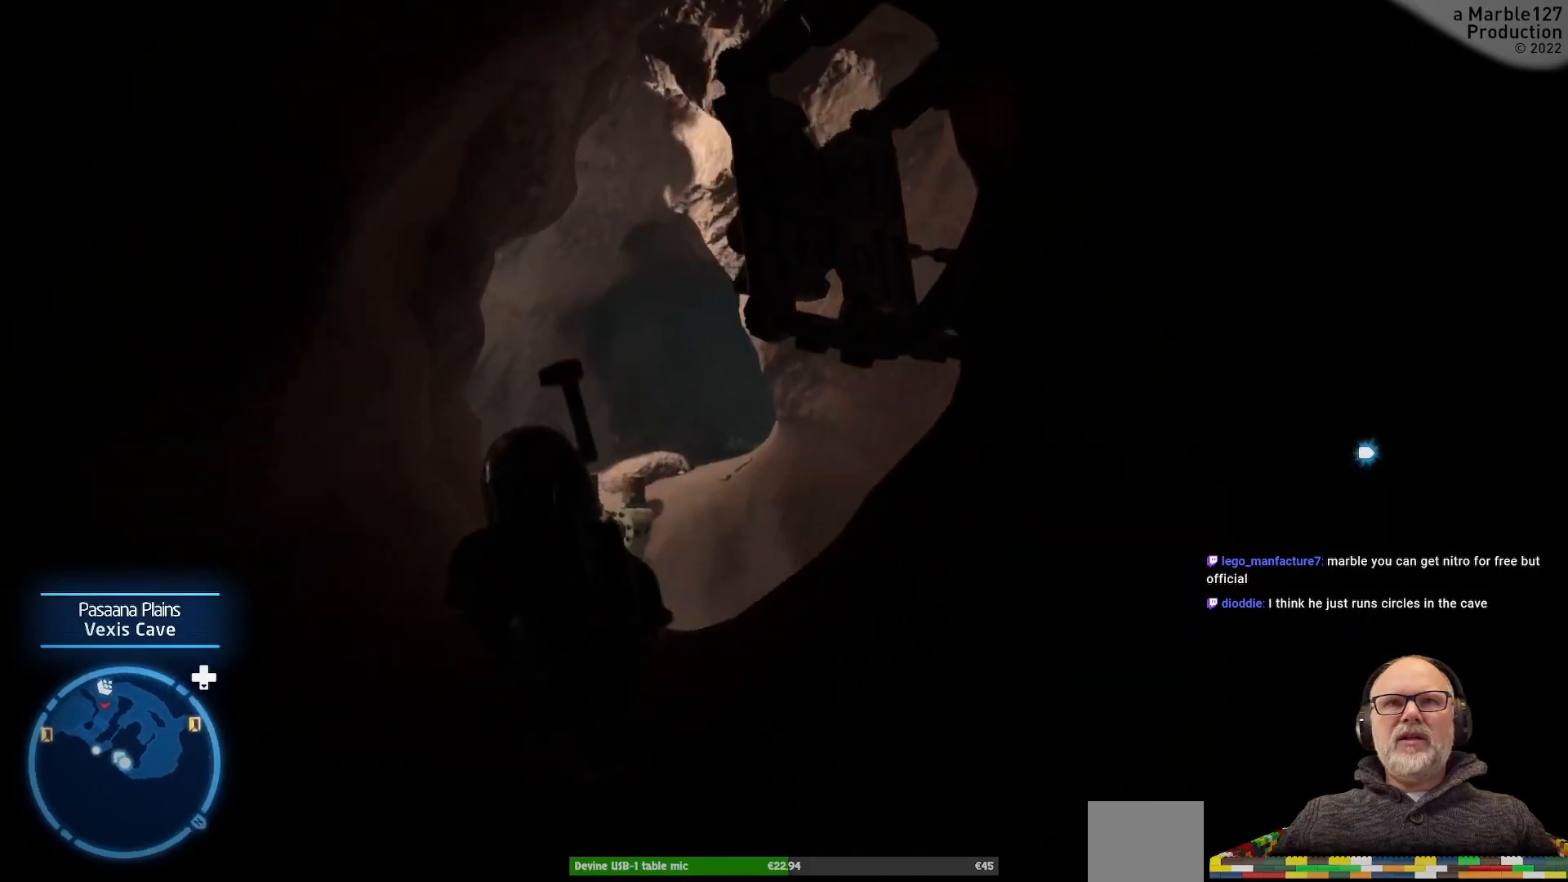
{"dt_ms": 500, "buttons": [], "left_stick": "center", "right_stick": "center", "events": [[100, "left_stick", "up"], [467, "left_stick", "center"]]}
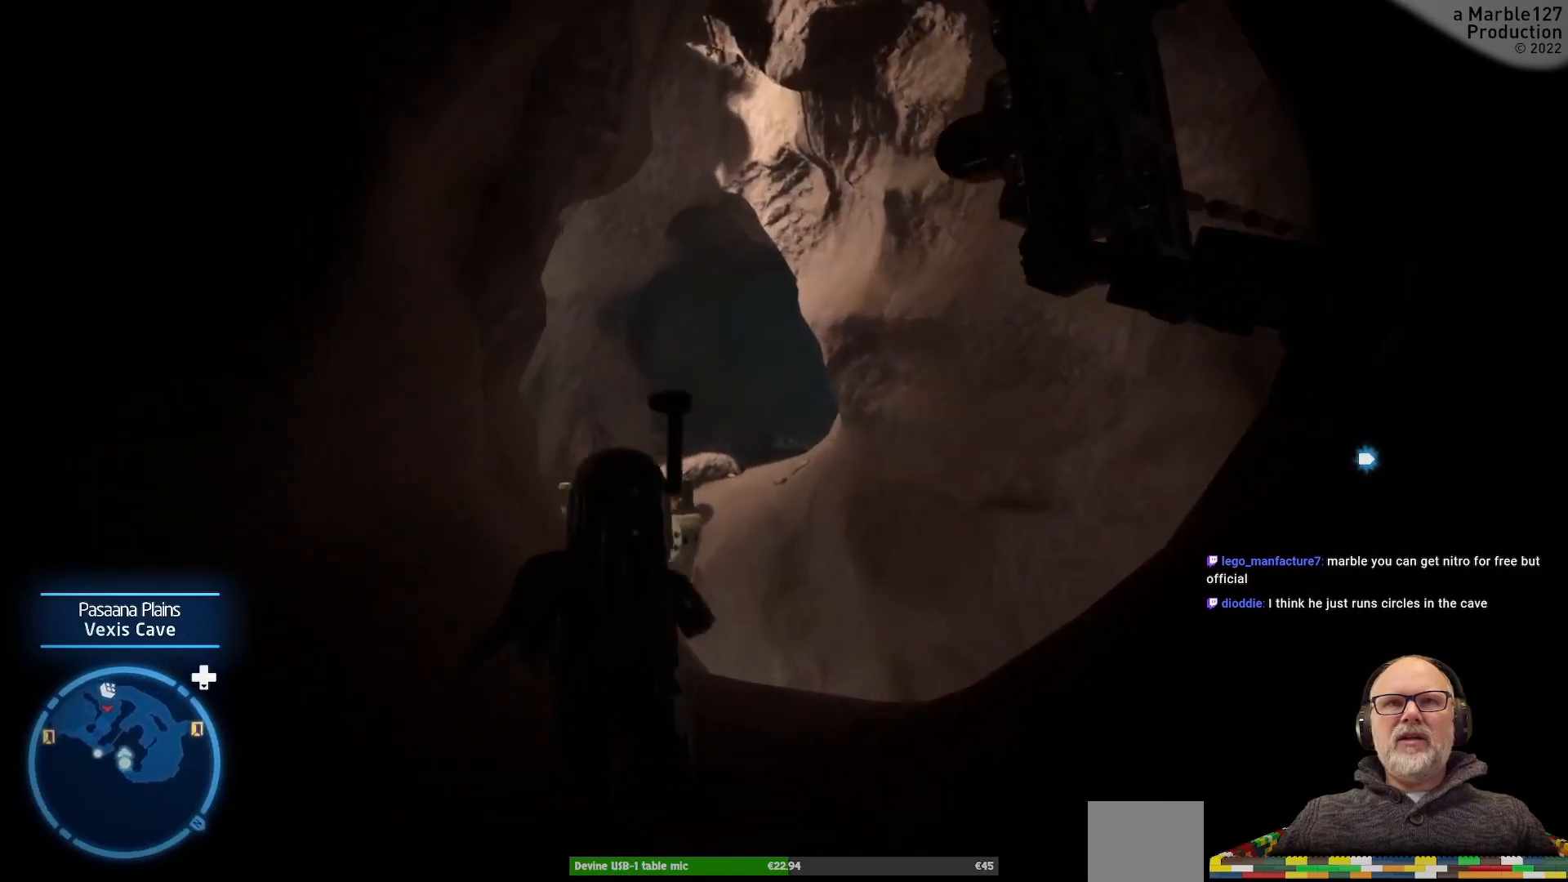
{"dt_ms": 500, "buttons": [], "left_stick": "center", "right_stick": "left", "events": [[500, "right_stick", "left"]]}
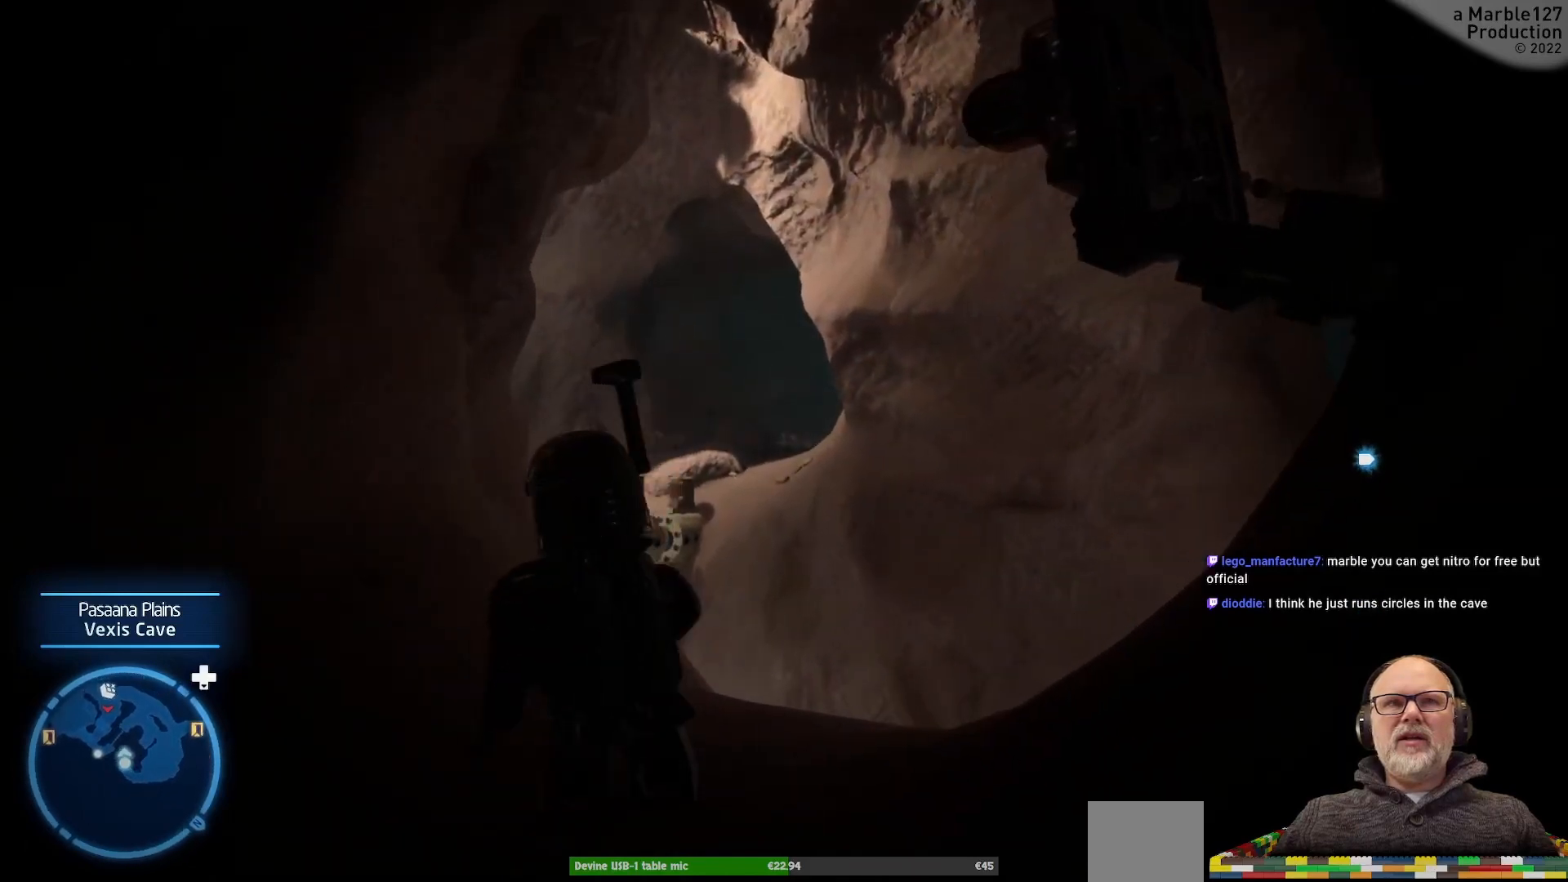
{"dt_ms": 500, "buttons": [], "left_stick": "up-left", "right_stick": "center", "events": [[33, "left_stick", "down"], [133, "left_stick", "down-left"], [300, "right_stick", "center"], [333, "left_stick", "left"], [500, "left_stick", "up-left"]]}
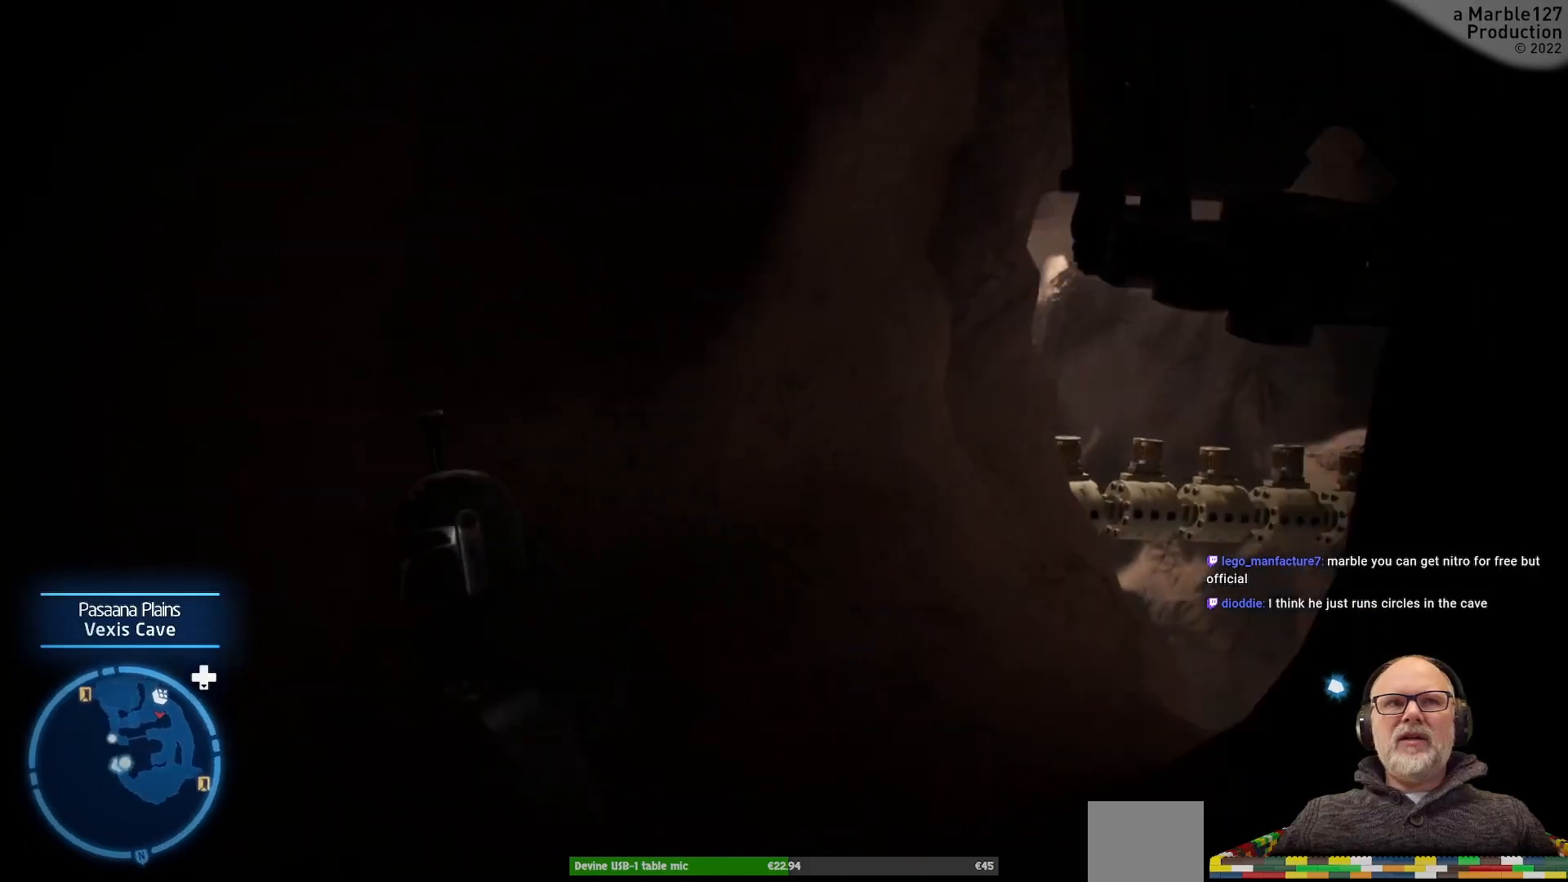
{"dt_ms": 500, "buttons": [], "left_stick": "up-left", "right_stick": "center", "events": []}
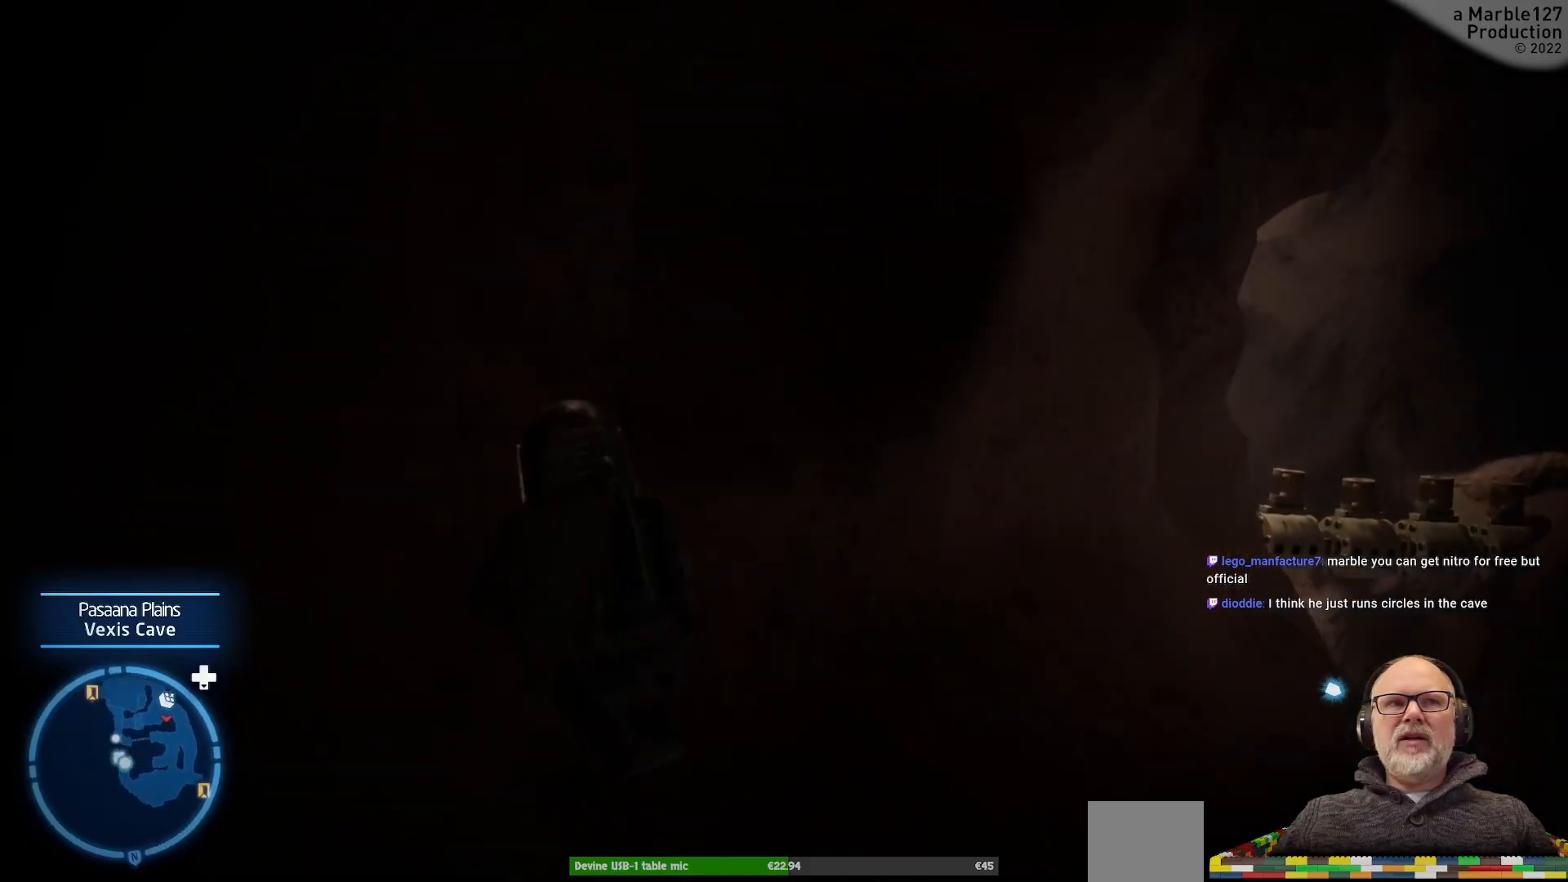
{"dt_ms": 500, "buttons": [], "left_stick": "center", "right_stick": "right", "events": [[67, "left_stick", "up"], [267, "left_stick", "center"], [300, "right_stick", "right"]]}
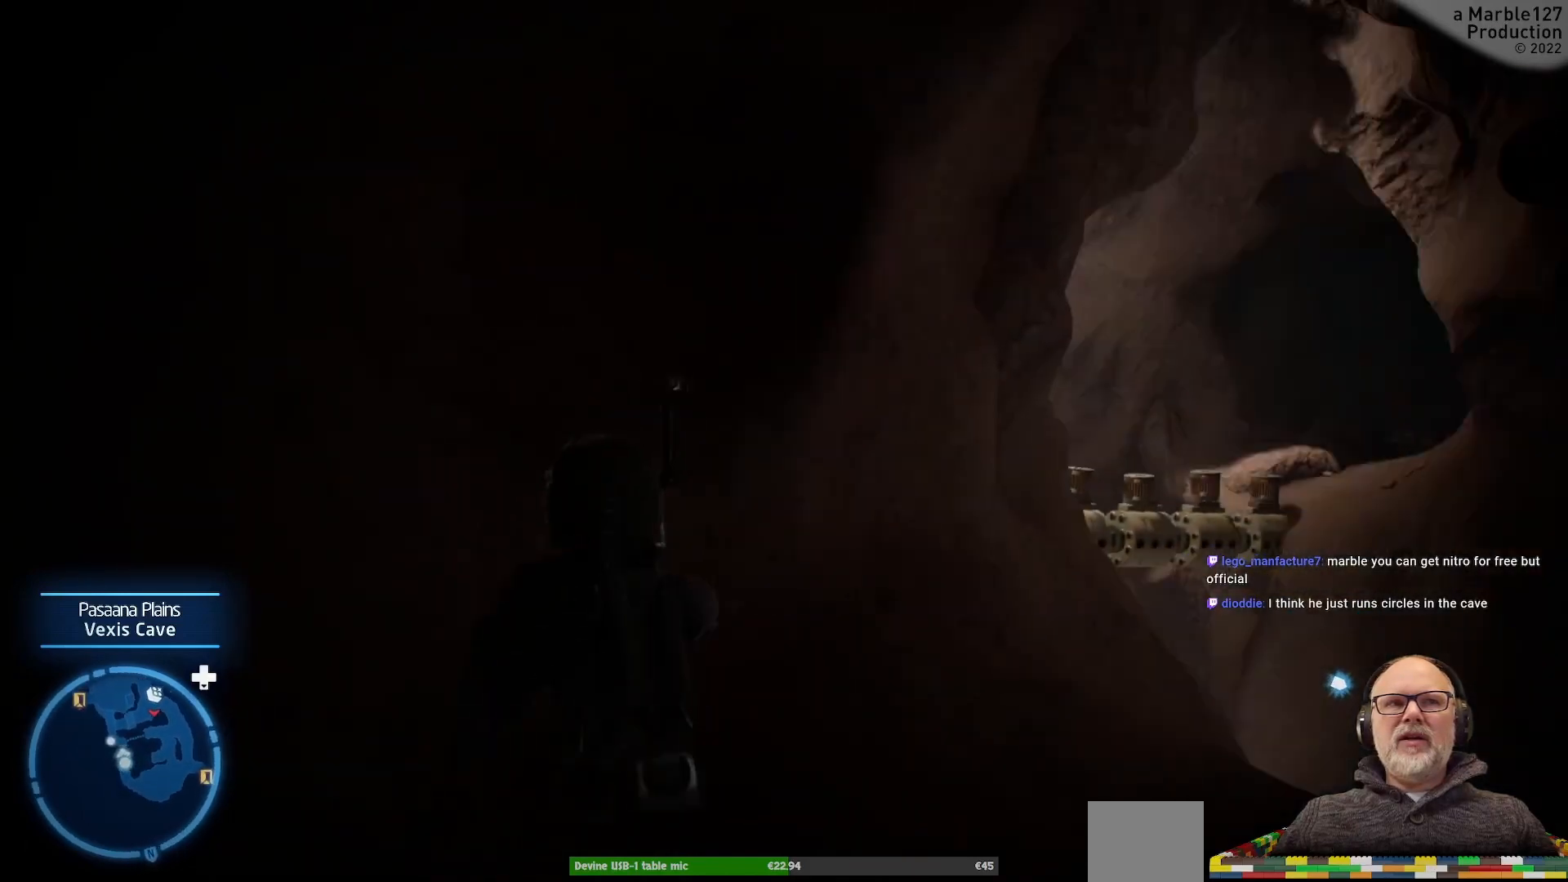
{"dt_ms": 500, "buttons": [], "left_stick": "up", "right_stick": "center", "events": [[67, "left_stick", "up-right"], [200, "right_stick", "center"], [300, "left_stick", "up"]]}
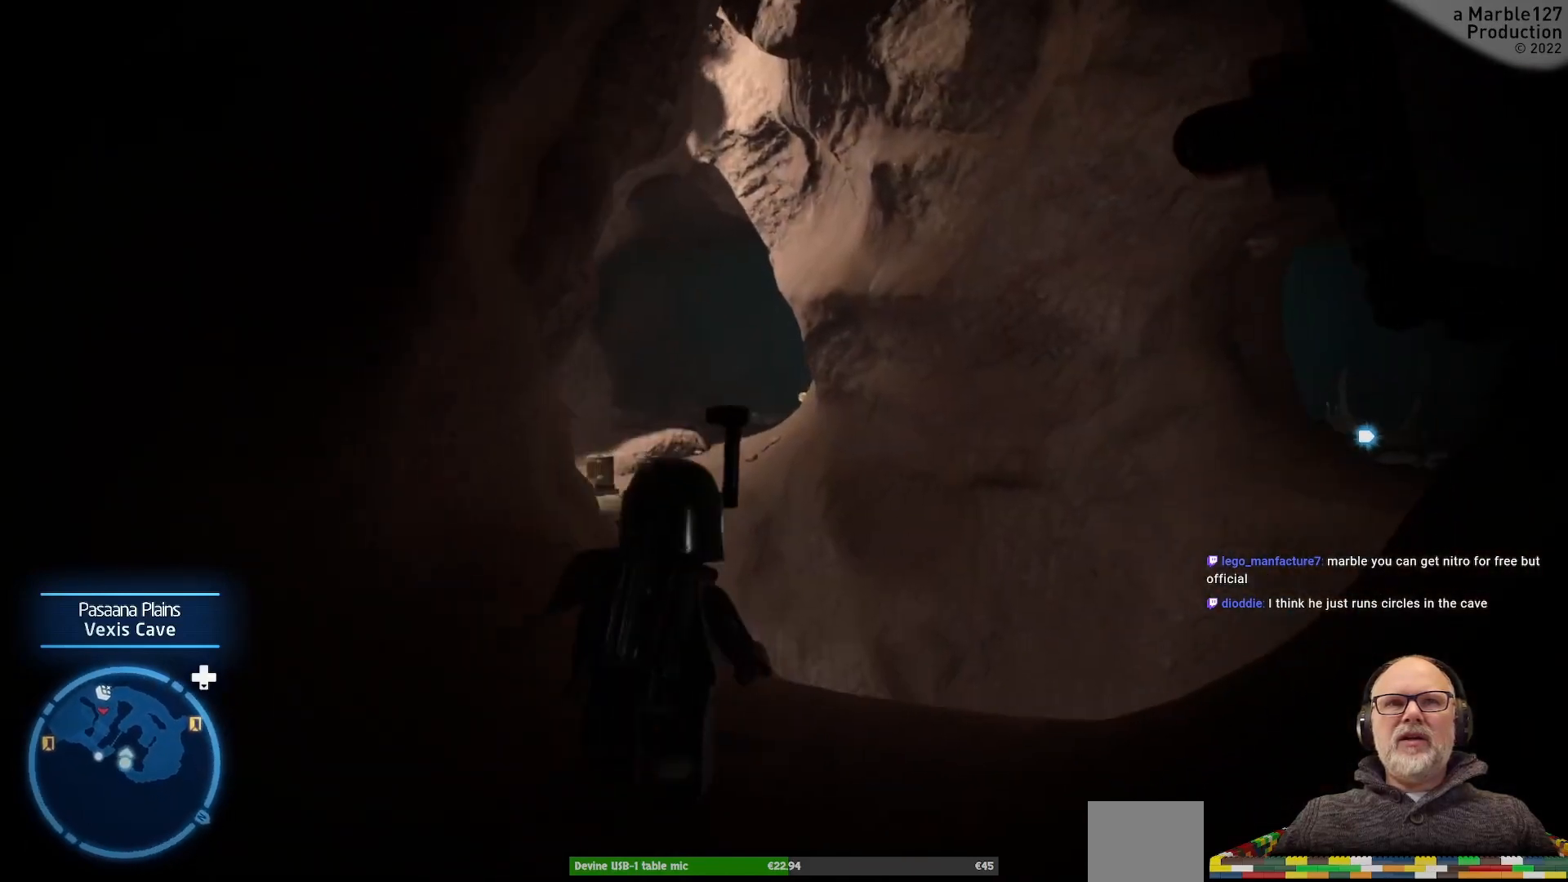
{"dt_ms": 500, "buttons": [], "left_stick": "center", "right_stick": "right", "events": [[167, "left_stick", "center"], [400, "right_stick", "right"]]}
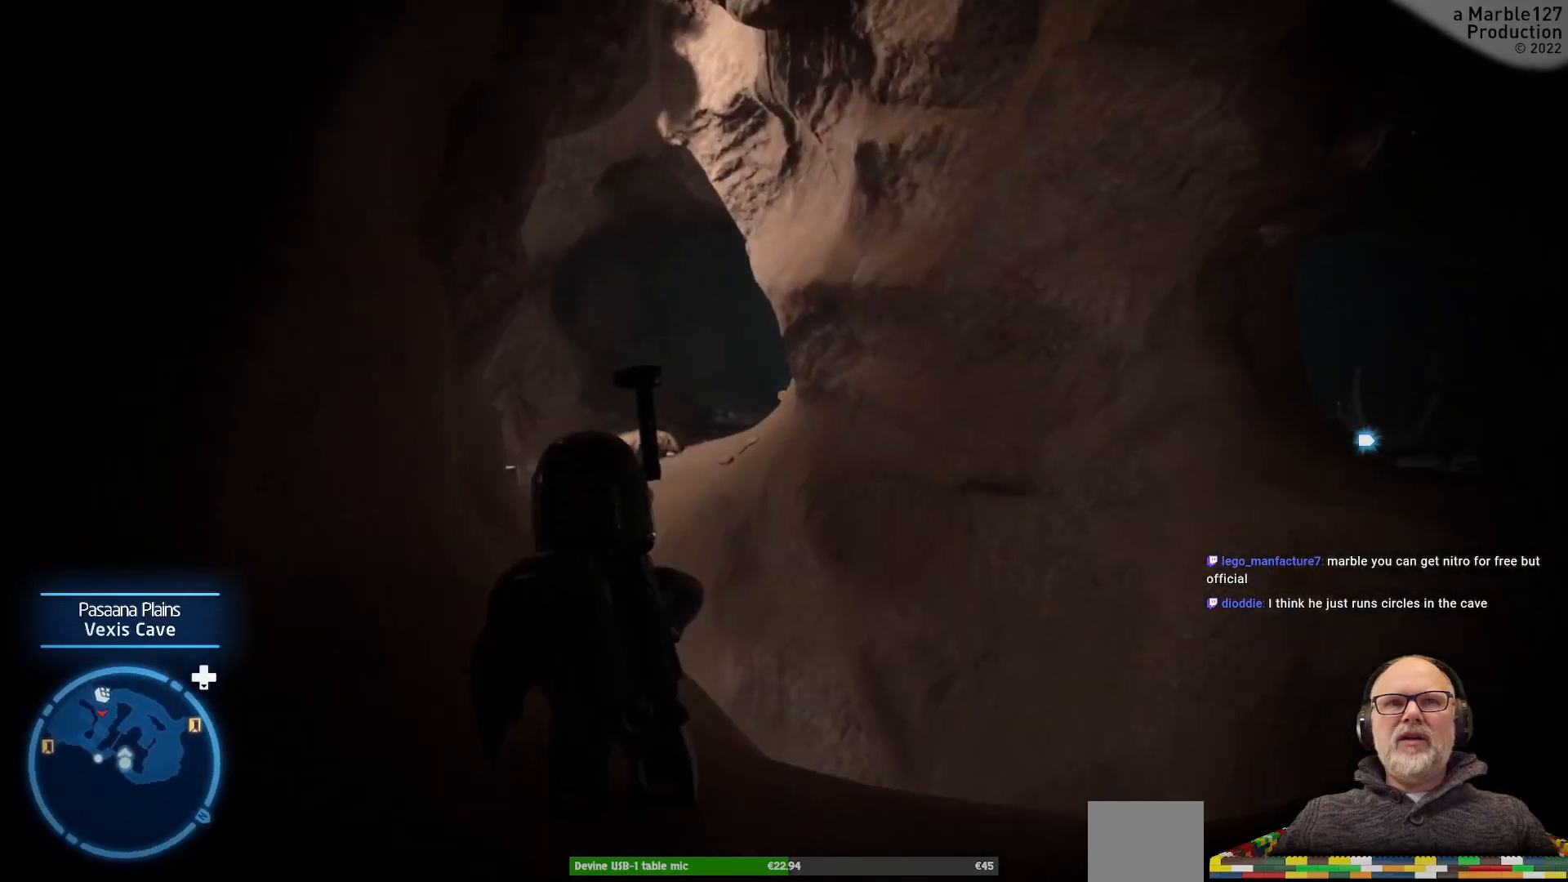
{"dt_ms": 500, "buttons": [], "left_stick": "center", "right_stick": "center", "events": [[200, "right_stick", "center"]]}
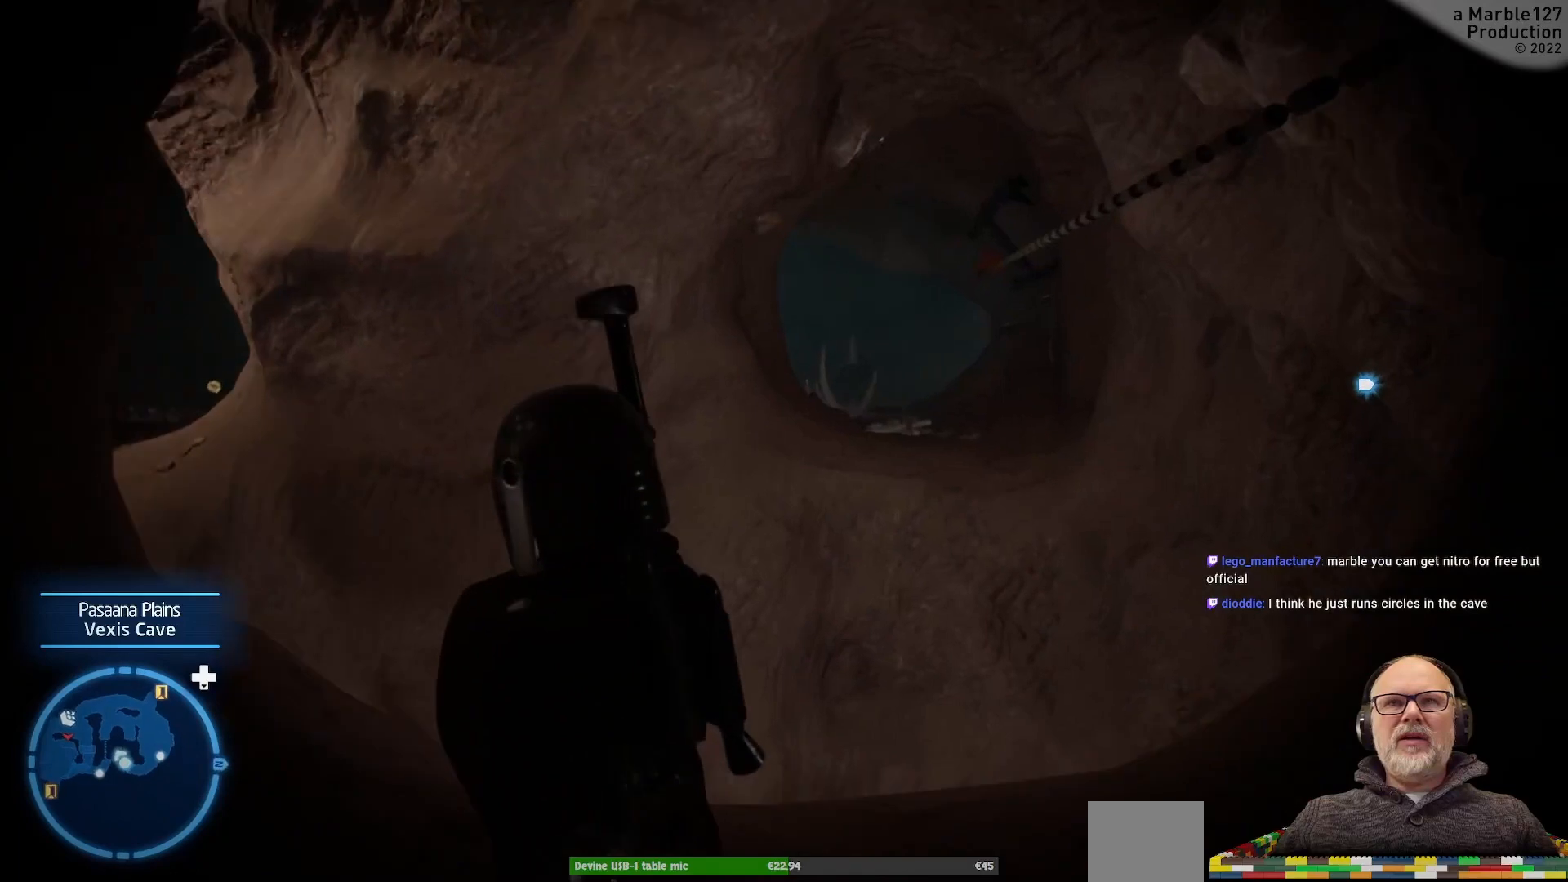
{"dt_ms": 500, "buttons": [], "left_stick": "center", "right_stick": "down-right", "events": [[367, "right_stick", "down-right"]]}
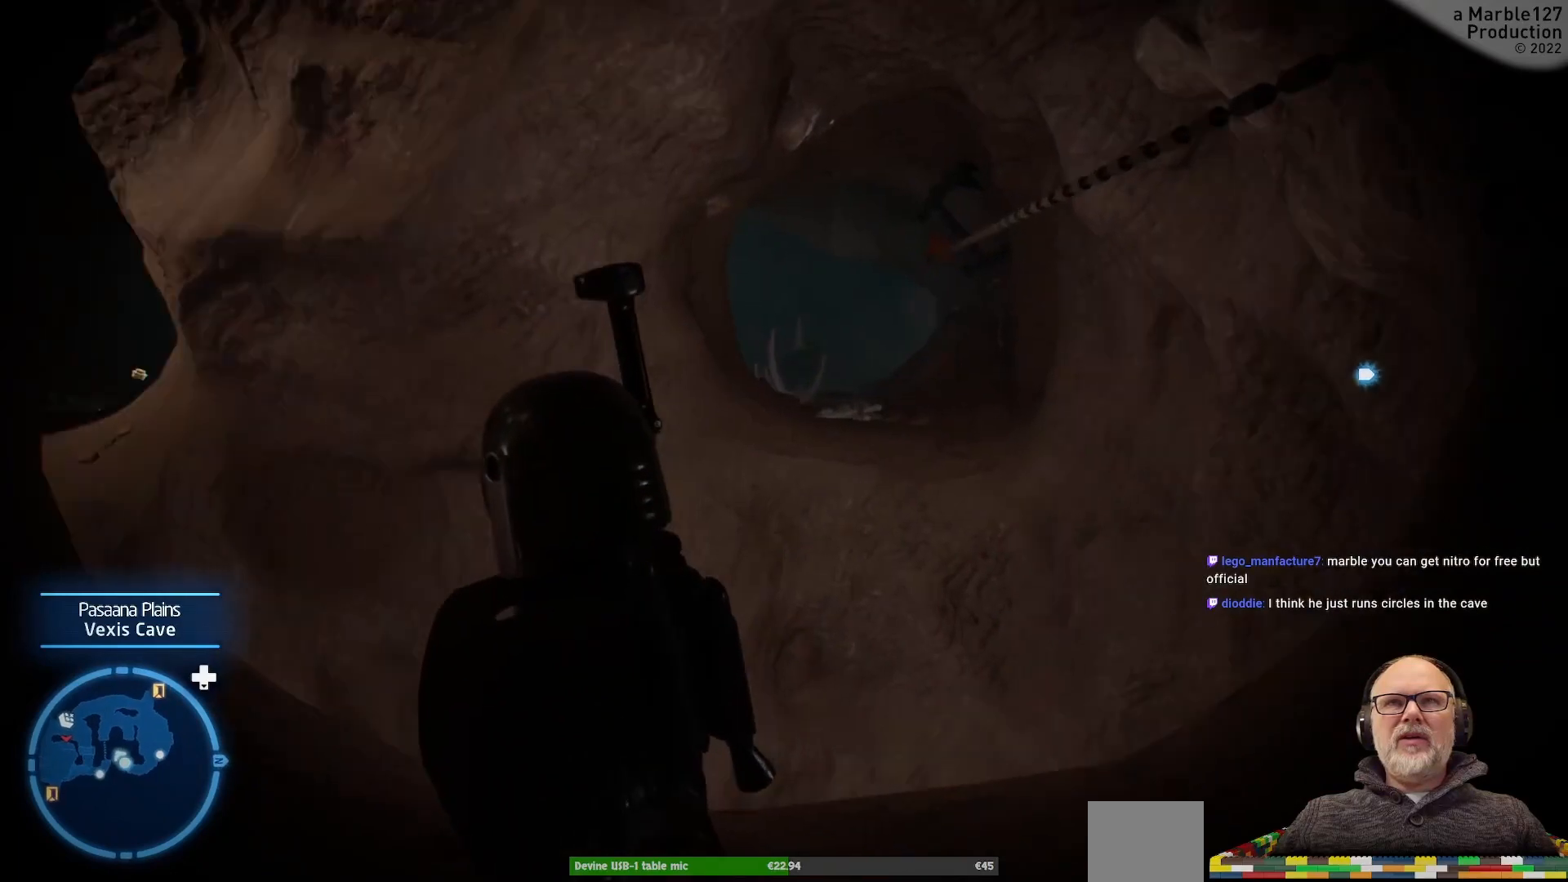
{"dt_ms": 500, "buttons": [], "left_stick": "center", "right_stick": "center", "events": [[133, "right_stick", "center"], [233, "left_stick", "right"], [467, "left_stick", "center"]]}